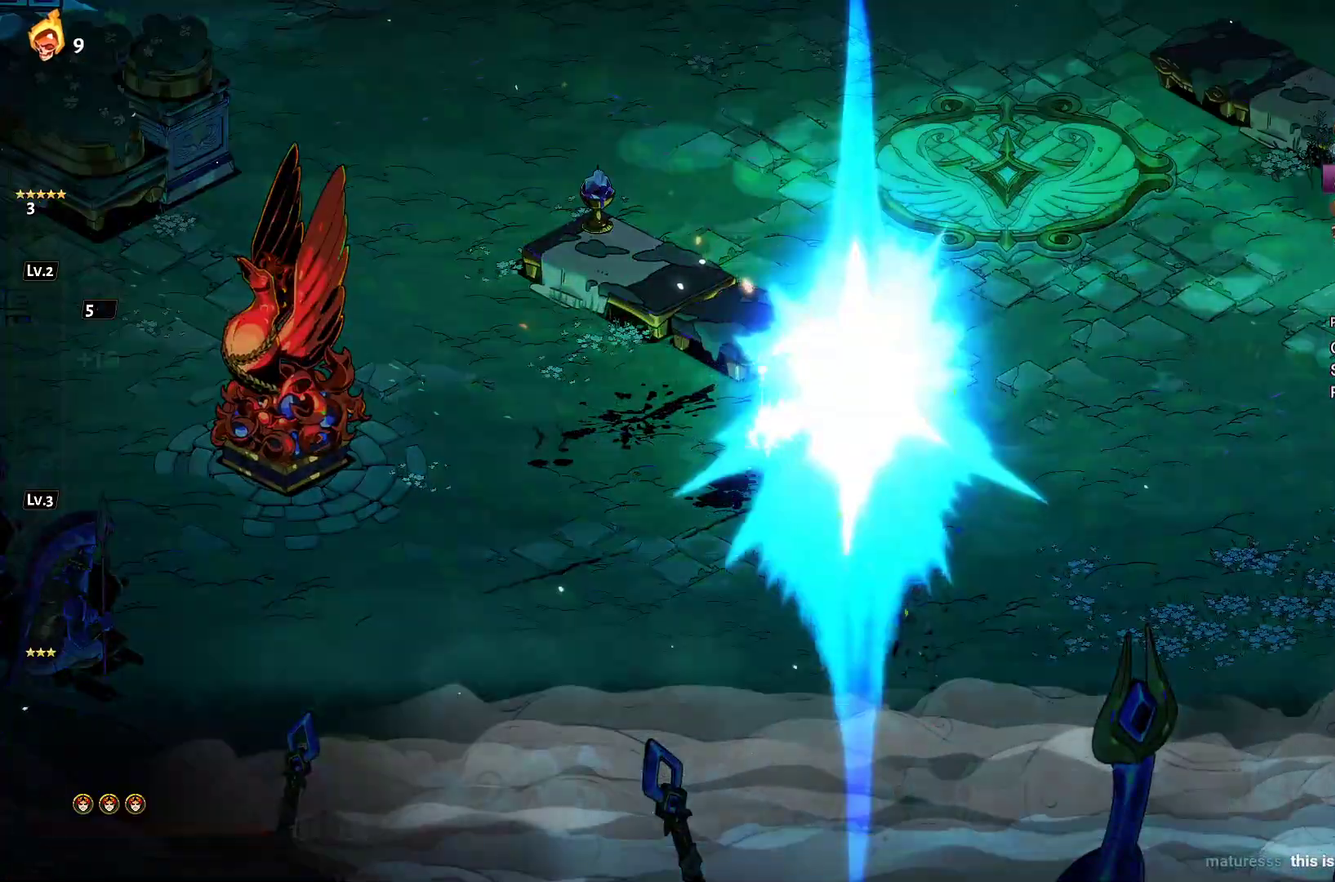
Gameplay with a controller (Xbox layout); each line is a JSON object with the inputs held at the frame after it. "events" lists button and stick changes between this image and that frame as [ms after this image, input, new state], when the widget could be followed in between. Not read: R2.
{"buttons": ["R1"], "left_stick": "center", "right_stick": "center"}
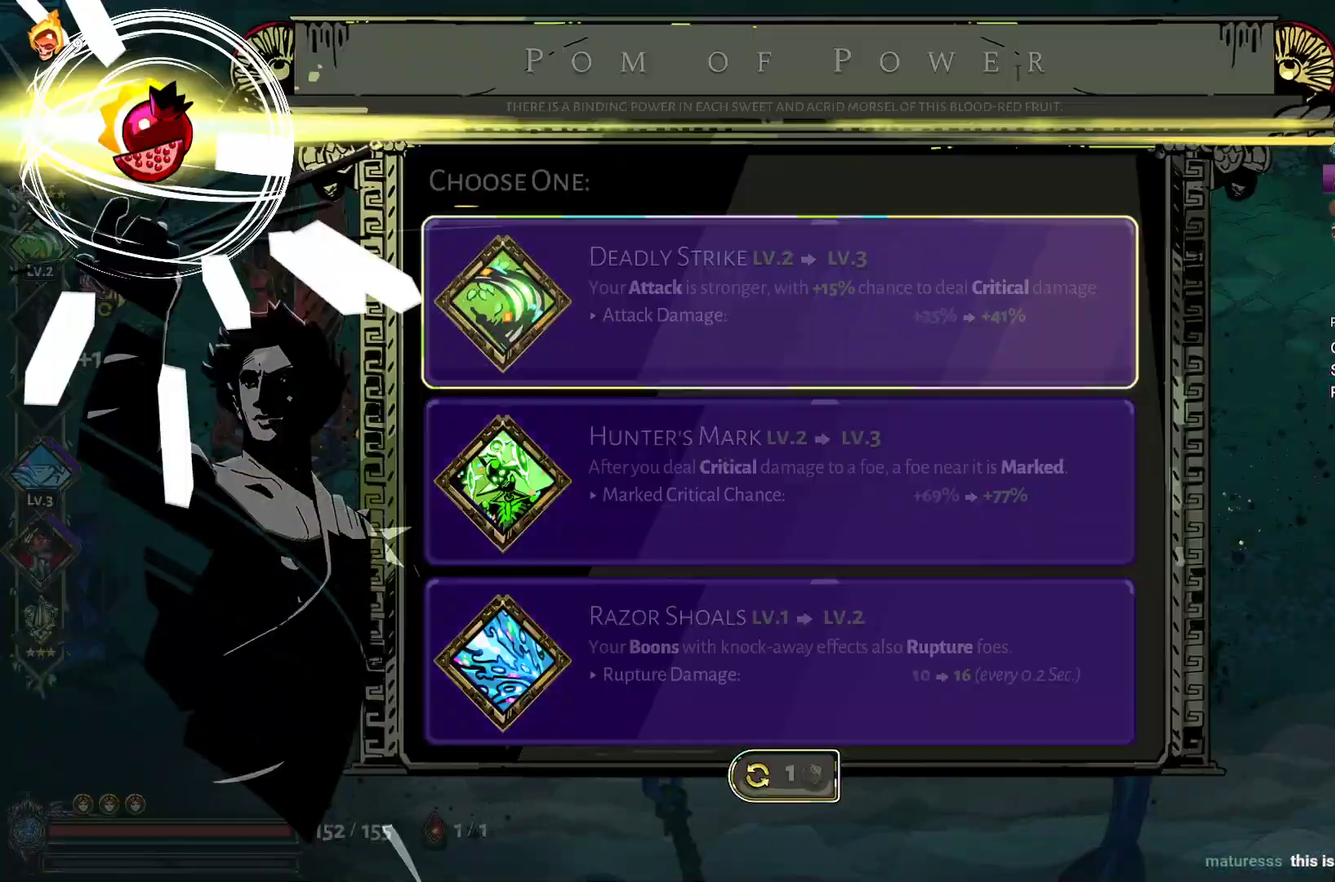
{"buttons": [], "left_stick": "center", "right_stick": "center", "events": [[17, "R1", "up"]]}
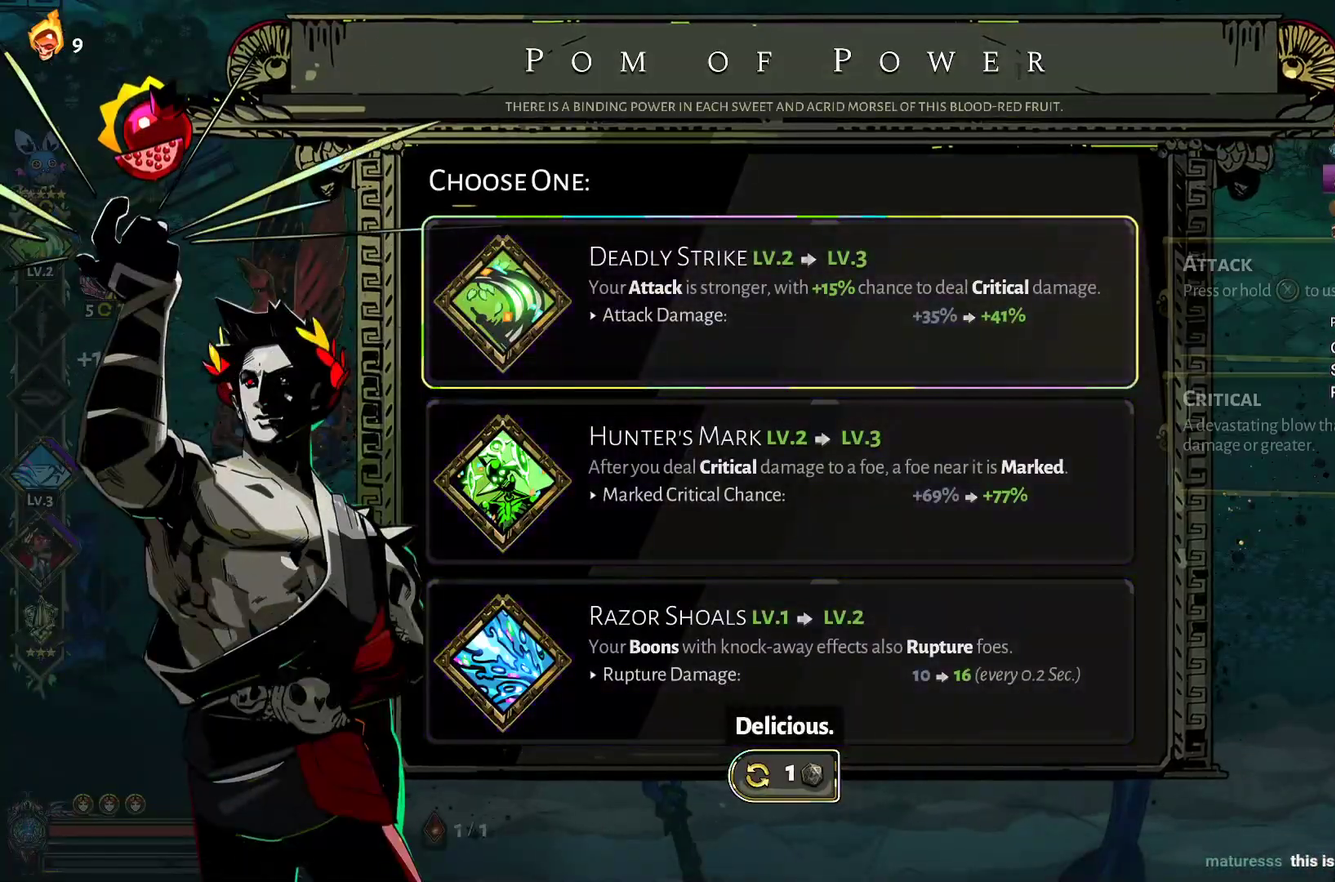
{"buttons": [], "left_stick": "center", "right_stick": "center", "events": []}
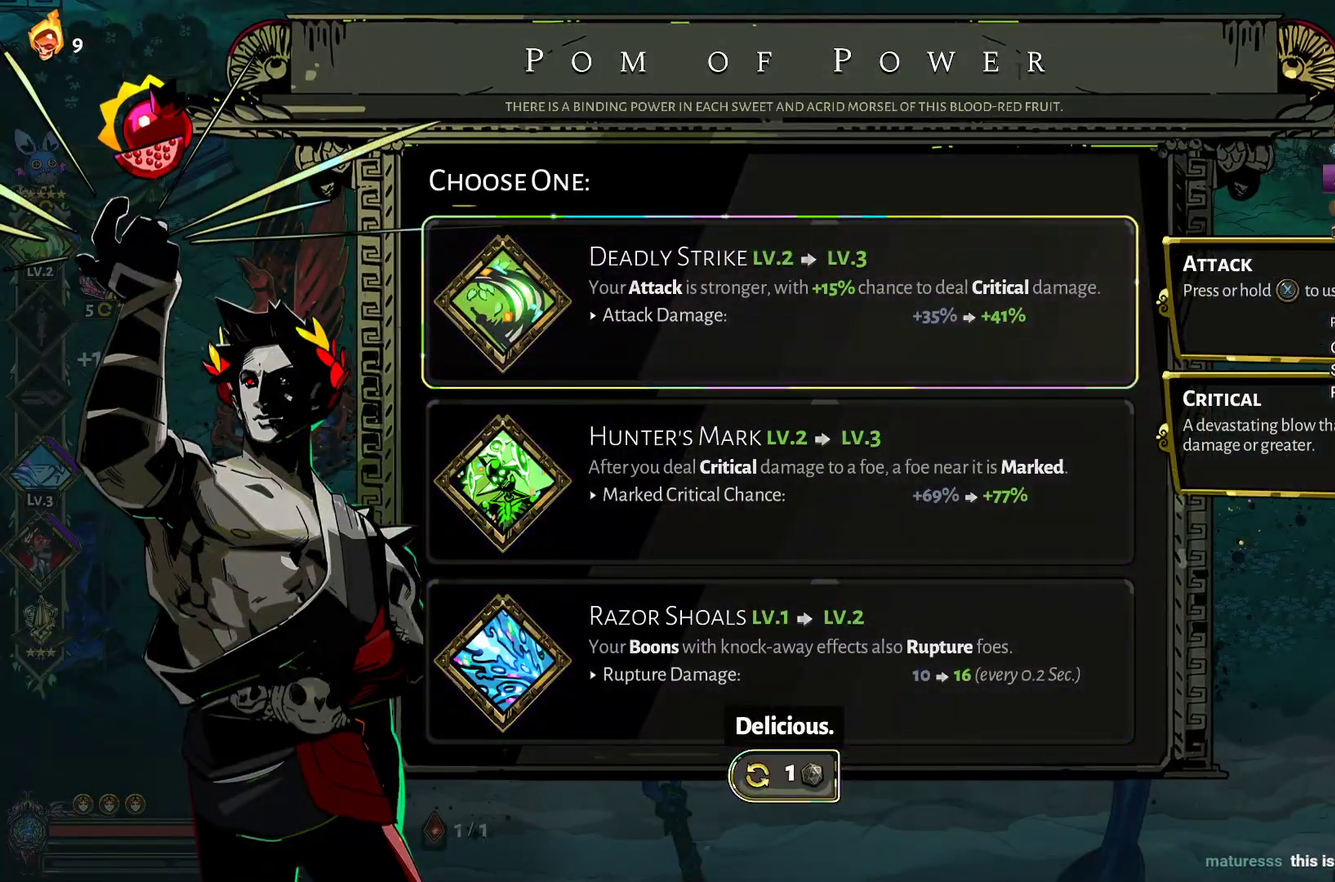
{"buttons": [], "left_stick": "center", "right_stick": "center", "events": []}
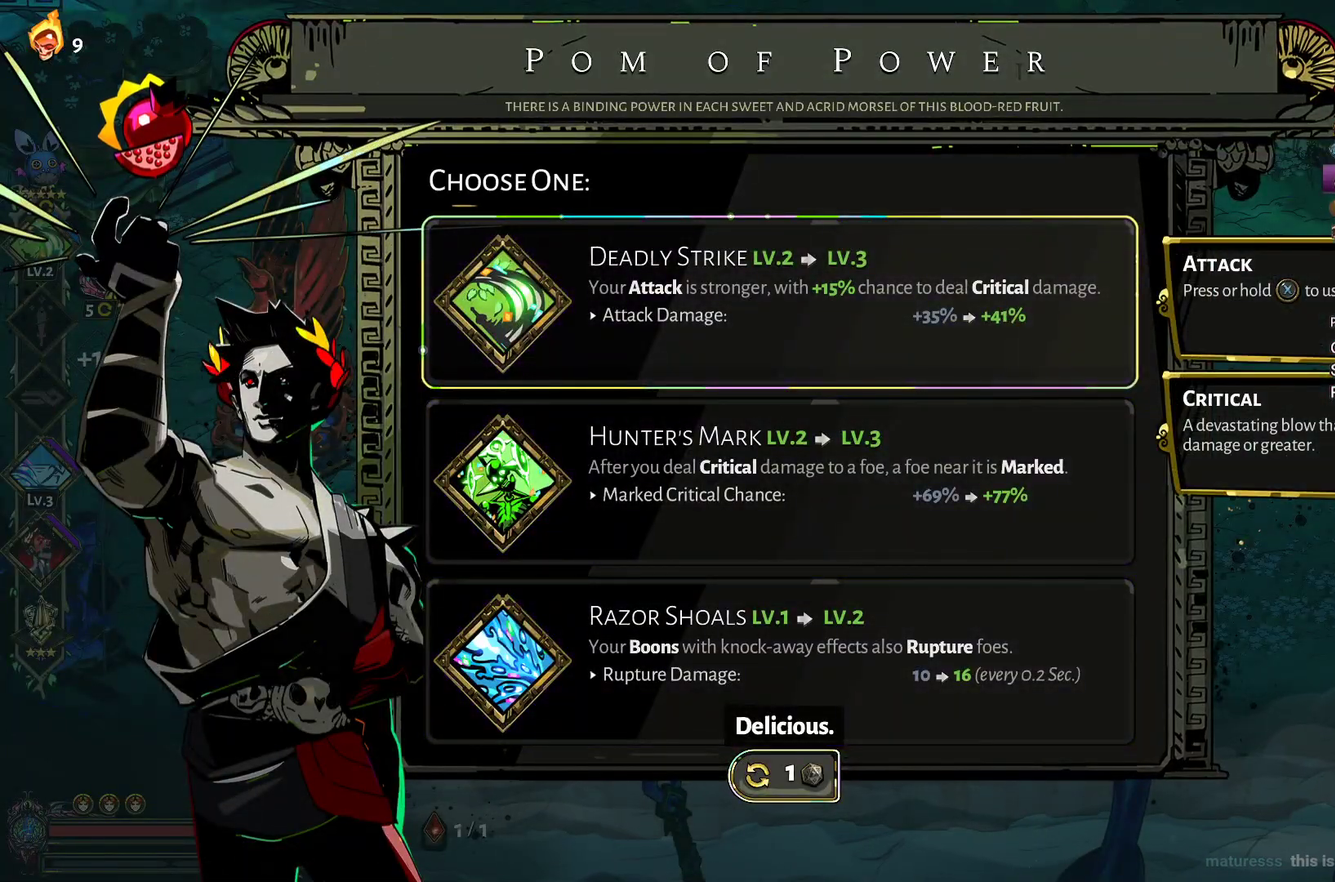
{"buttons": [], "left_stick": "center", "right_stick": "center", "events": []}
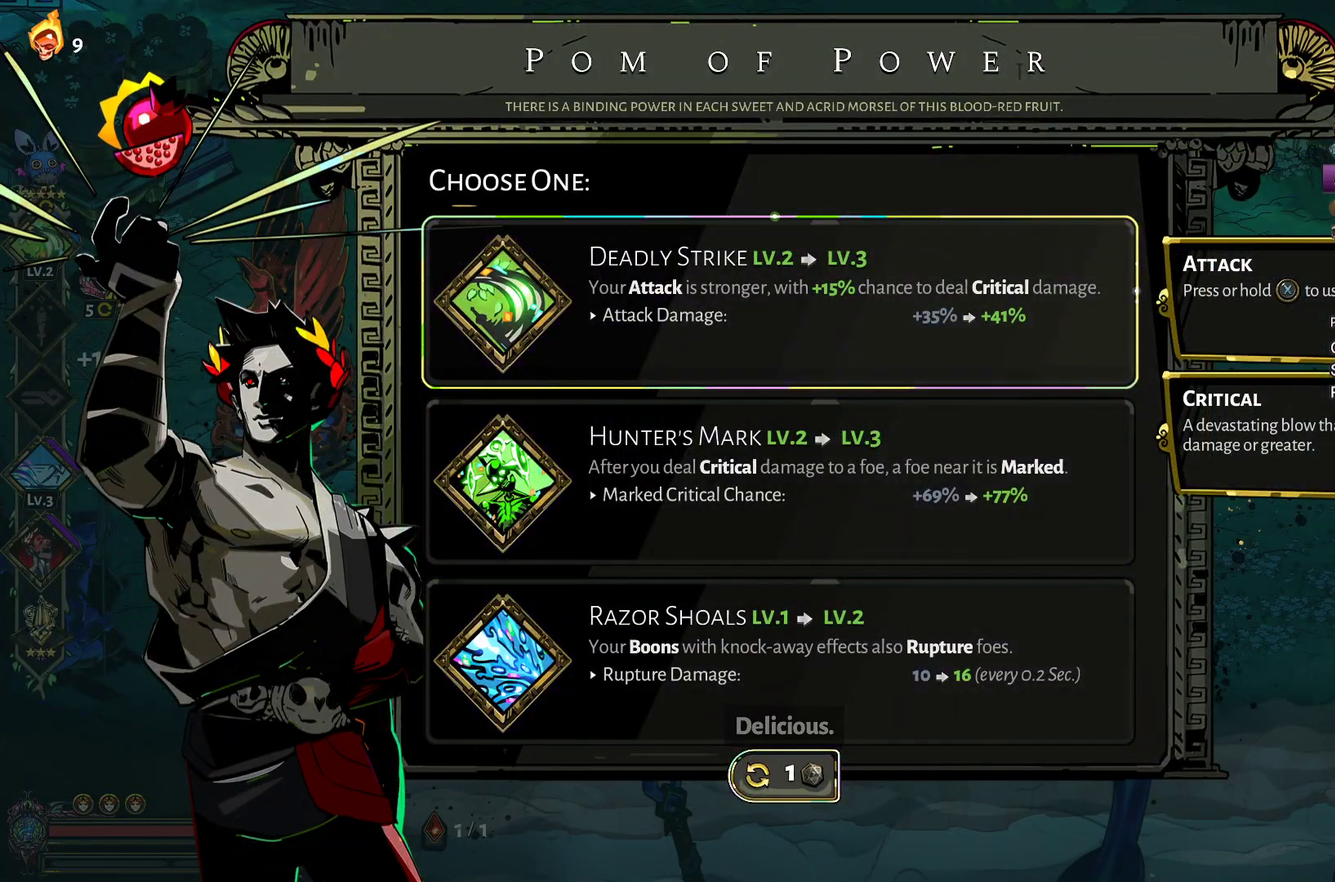
{"buttons": ["A"], "left_stick": "center", "right_stick": "center", "events": [[417, "A", "down"]]}
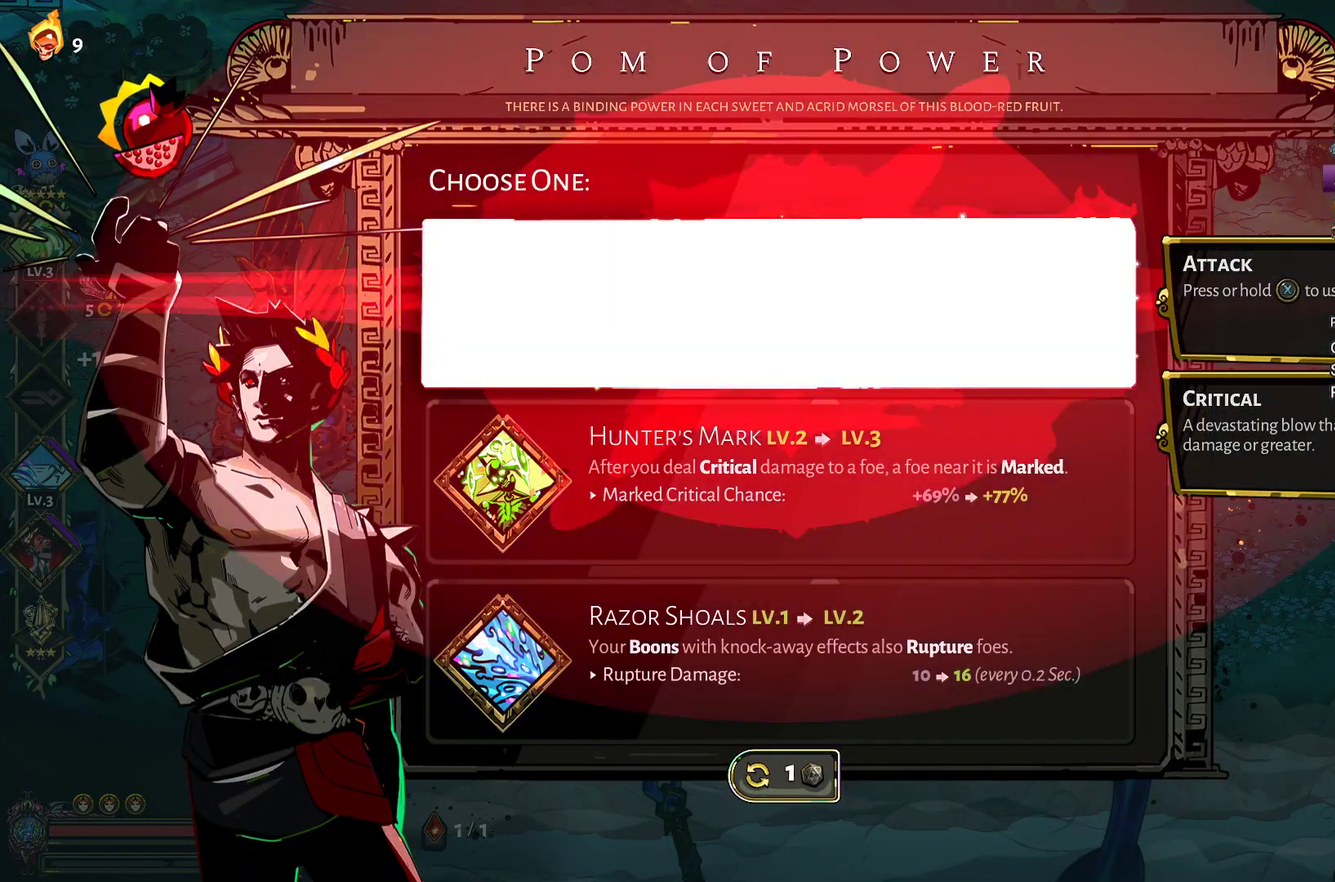
{"buttons": ["Y"], "left_stick": "up-left", "right_stick": "center", "events": [[33, "A", "up"], [83, "left_stick", "left"], [200, "left_stick", "up-left"], [217, "Y", "down"]]}
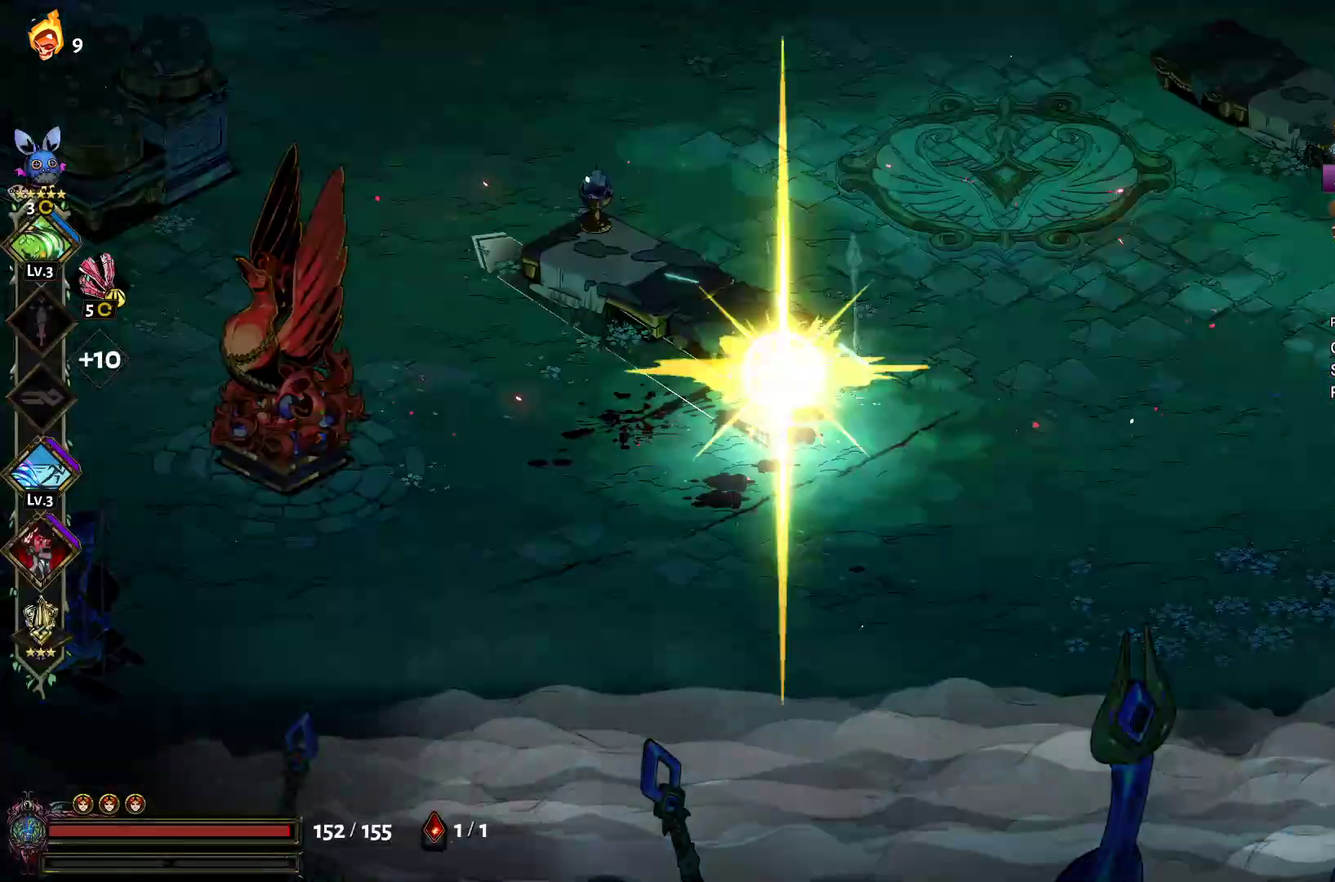
{"buttons": ["Y"], "left_stick": "up-left", "right_stick": "center", "events": [[250, "Y", "up"], [350, "Y", "down"], [433, "Y", "up"], [500, "Y", "down"]]}
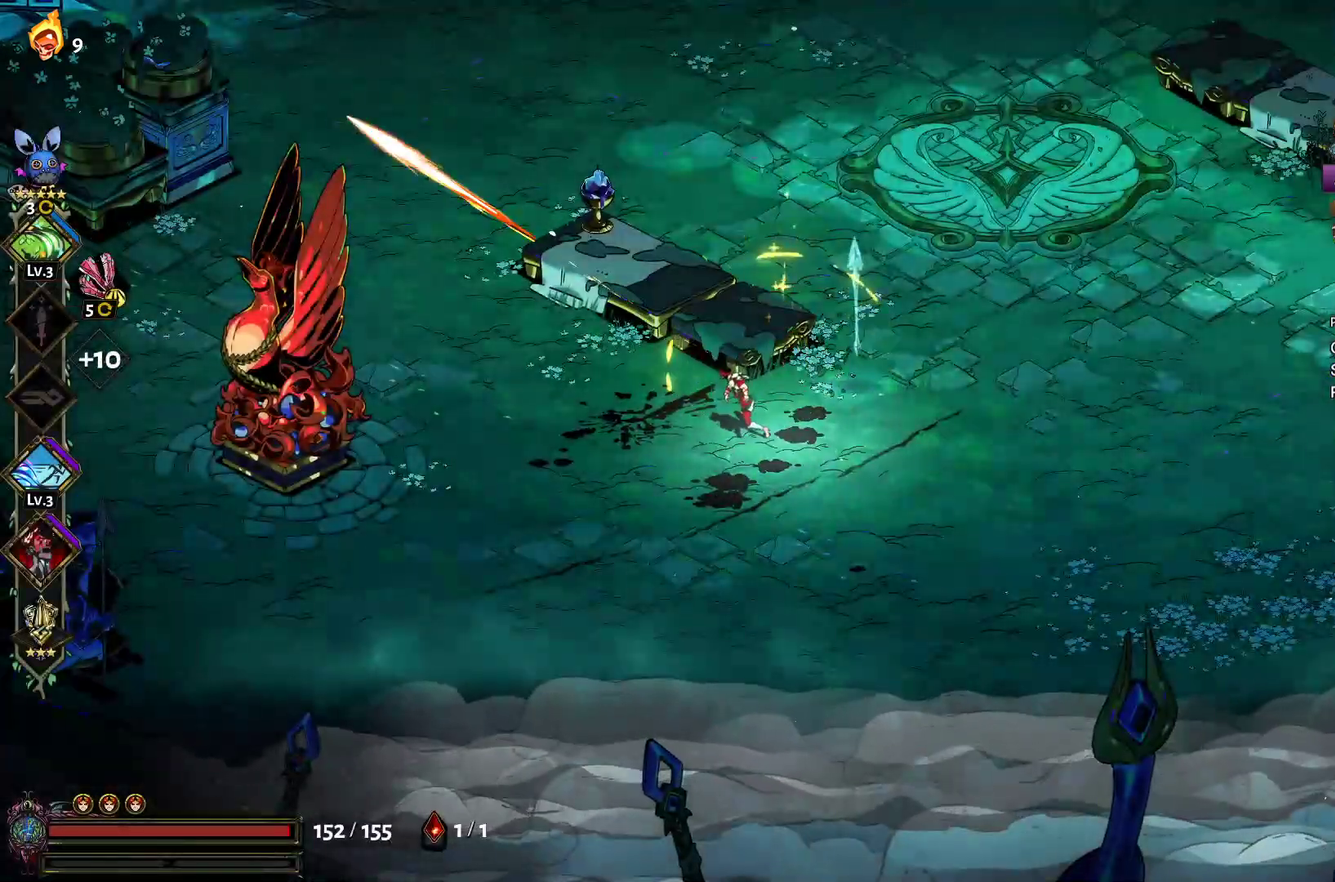
{"buttons": [], "left_stick": "left", "right_stick": "center", "events": [[100, "Y", "up"], [233, "A", "down"], [317, "left_stick", "left"], [333, "A", "up"], [400, "A", "down"], [500, "A", "up"]]}
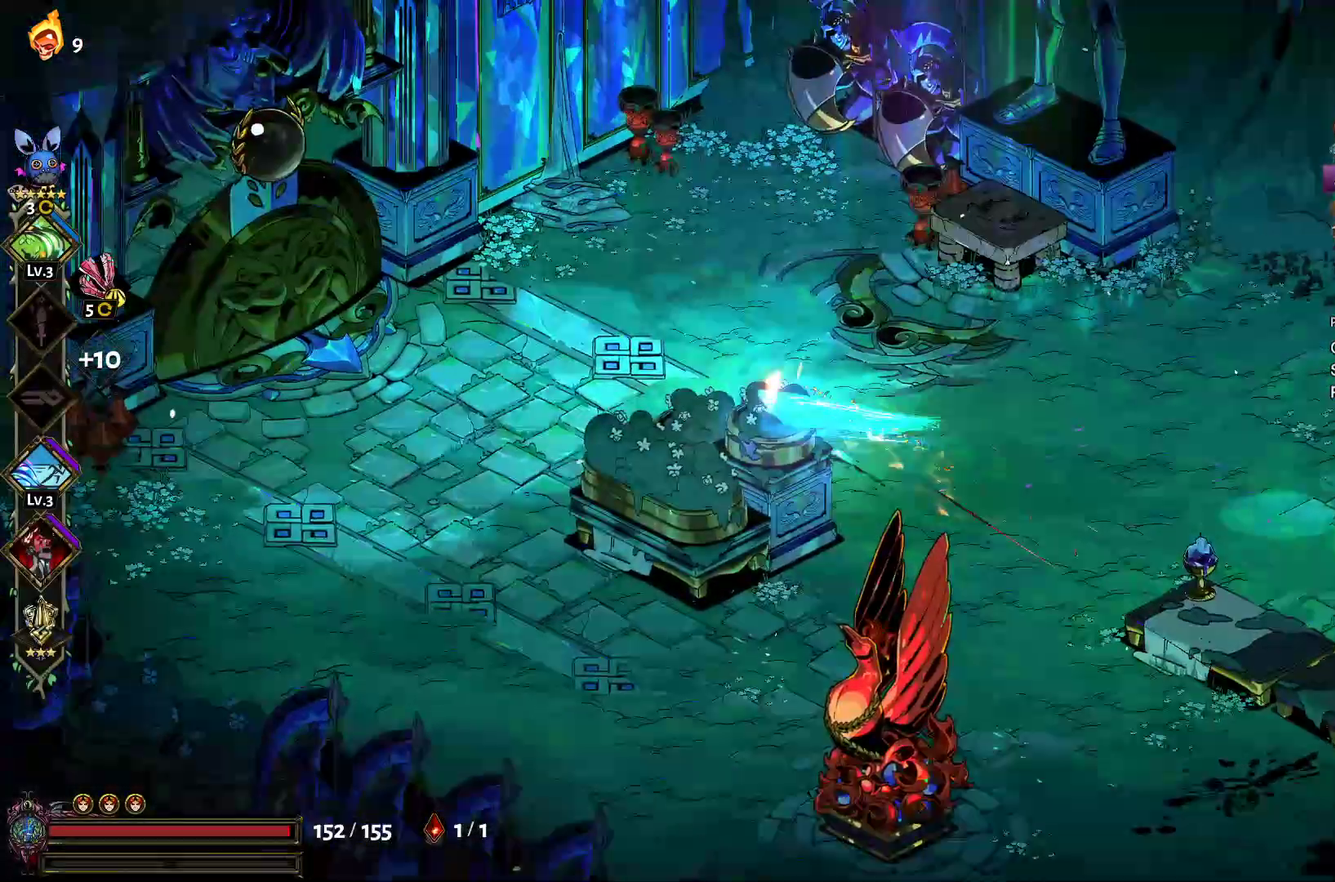
{"buttons": ["R1"], "left_stick": "up-left", "right_stick": "center", "events": [[67, "A", "down"], [167, "A", "up"], [217, "A", "down"], [333, "A", "up"], [383, "left_stick", "up-left"], [483, "R1", "down"]]}
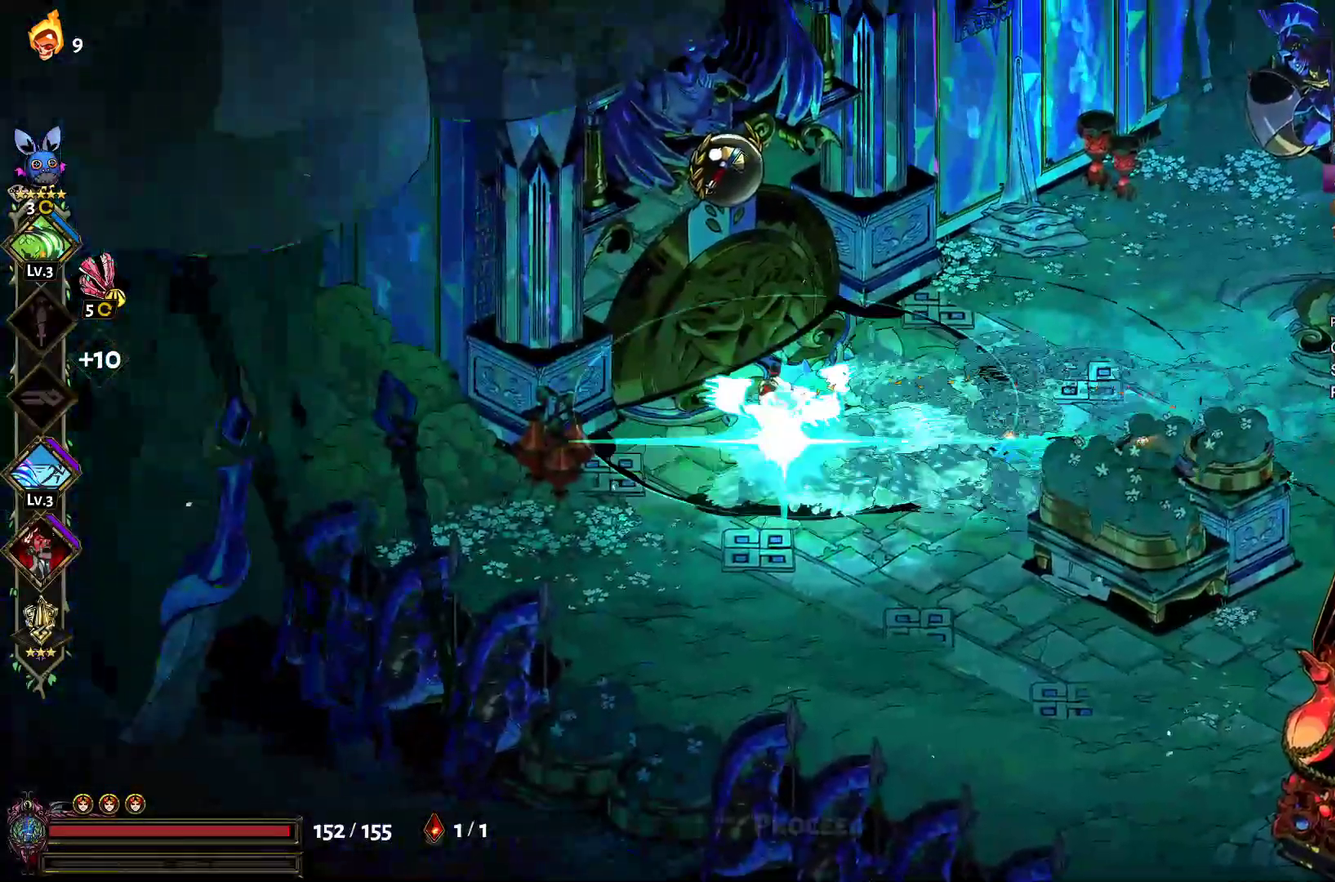
{"buttons": [], "left_stick": "center", "right_stick": "center", "events": [[67, "R1", "up"], [117, "R1", "down"], [183, "left_stick", "center"], [233, "R1", "up"]]}
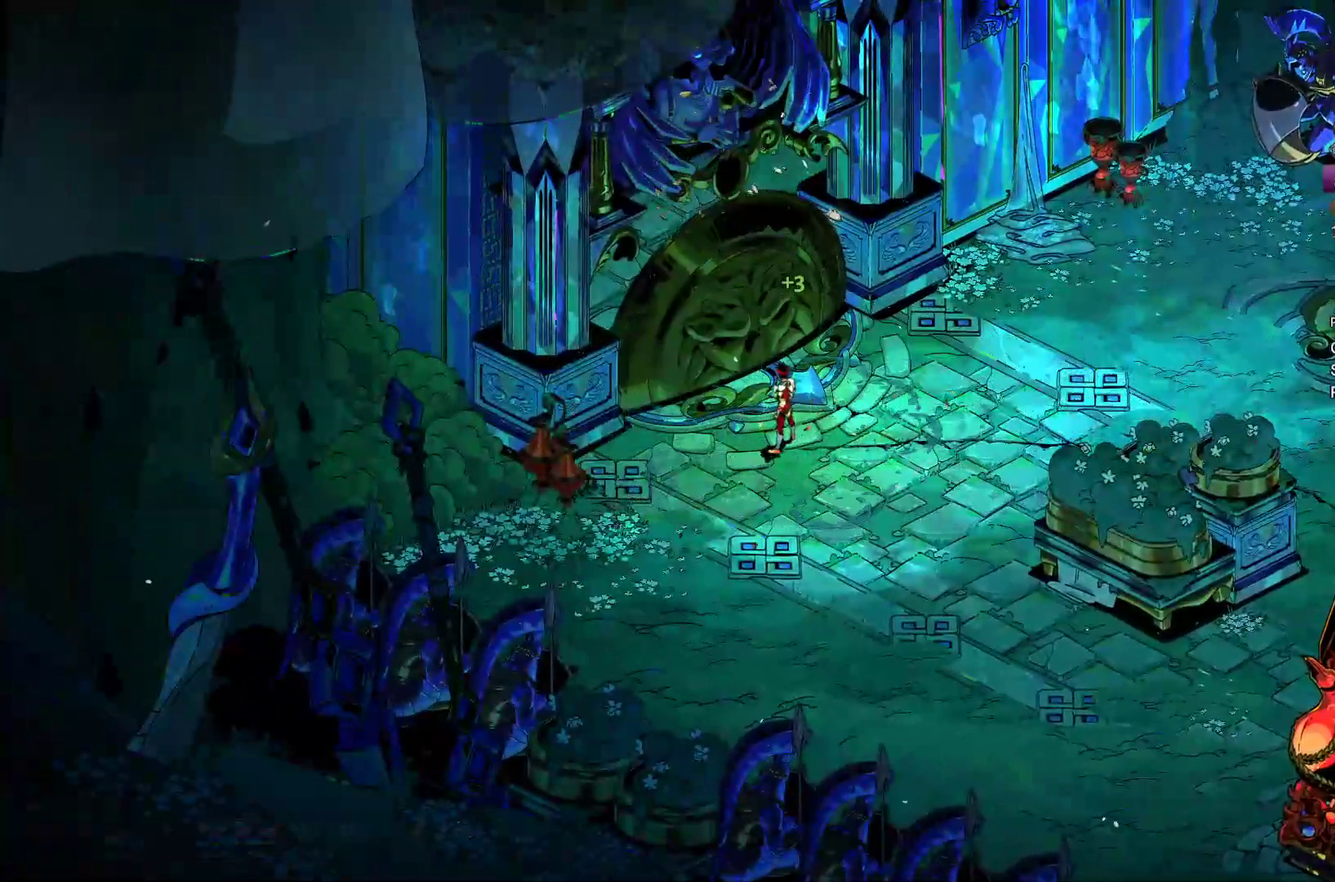
{"buttons": [], "left_stick": "center", "right_stick": "center", "events": []}
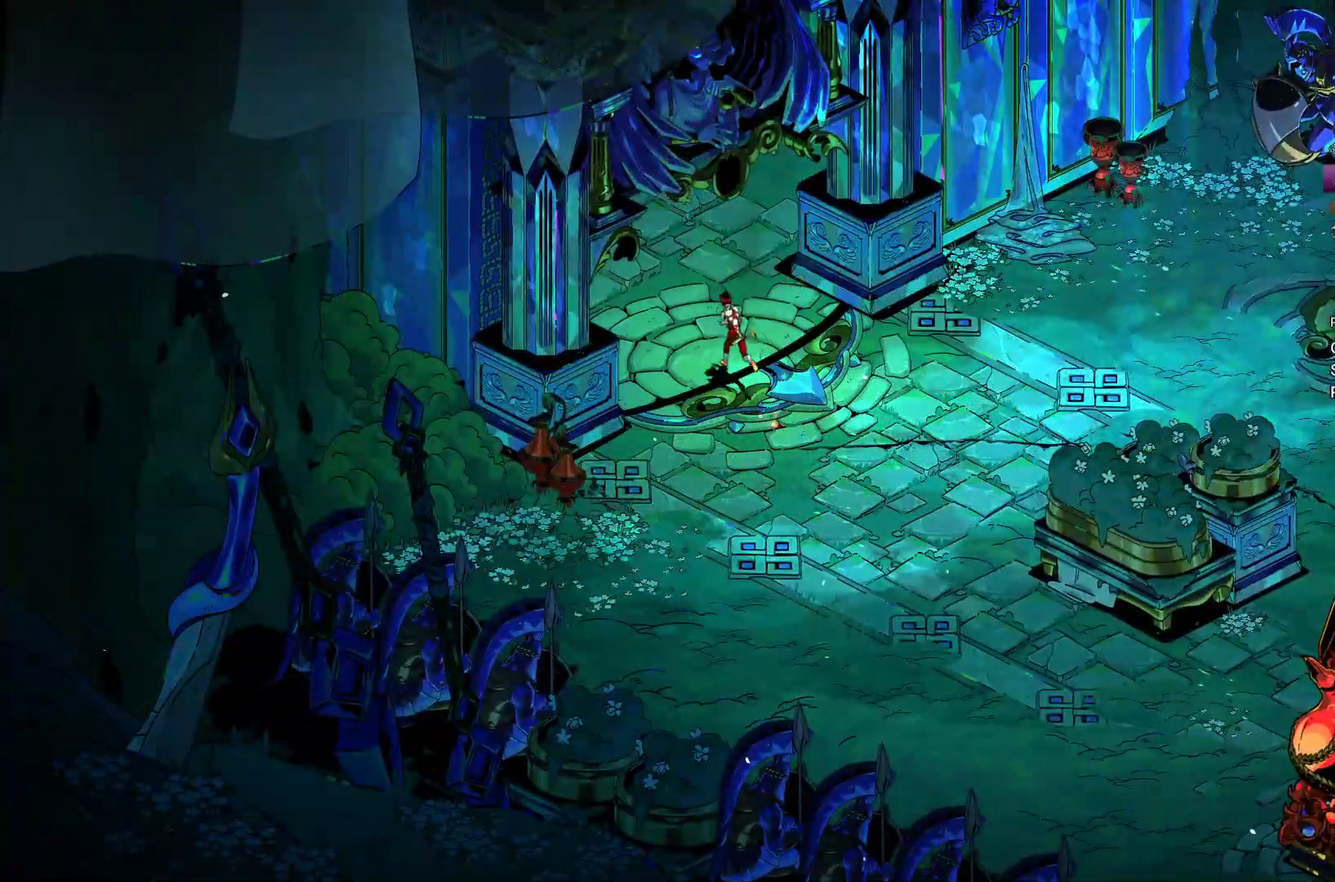
{"buttons": [], "left_stick": "center", "right_stick": "center"}
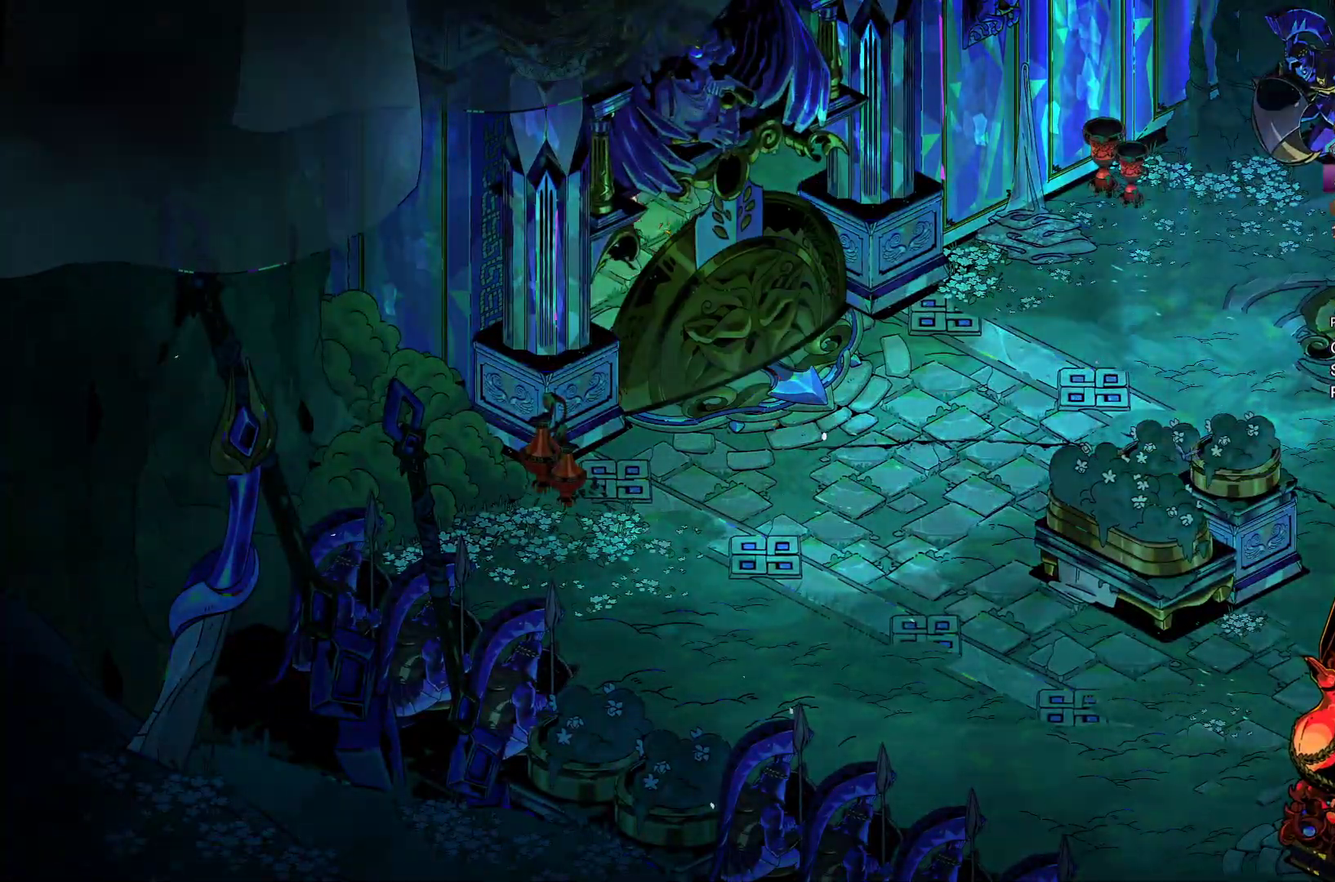
{"buttons": [], "left_stick": "up", "right_stick": "center", "events": [[283, "left_stick", "up"]]}
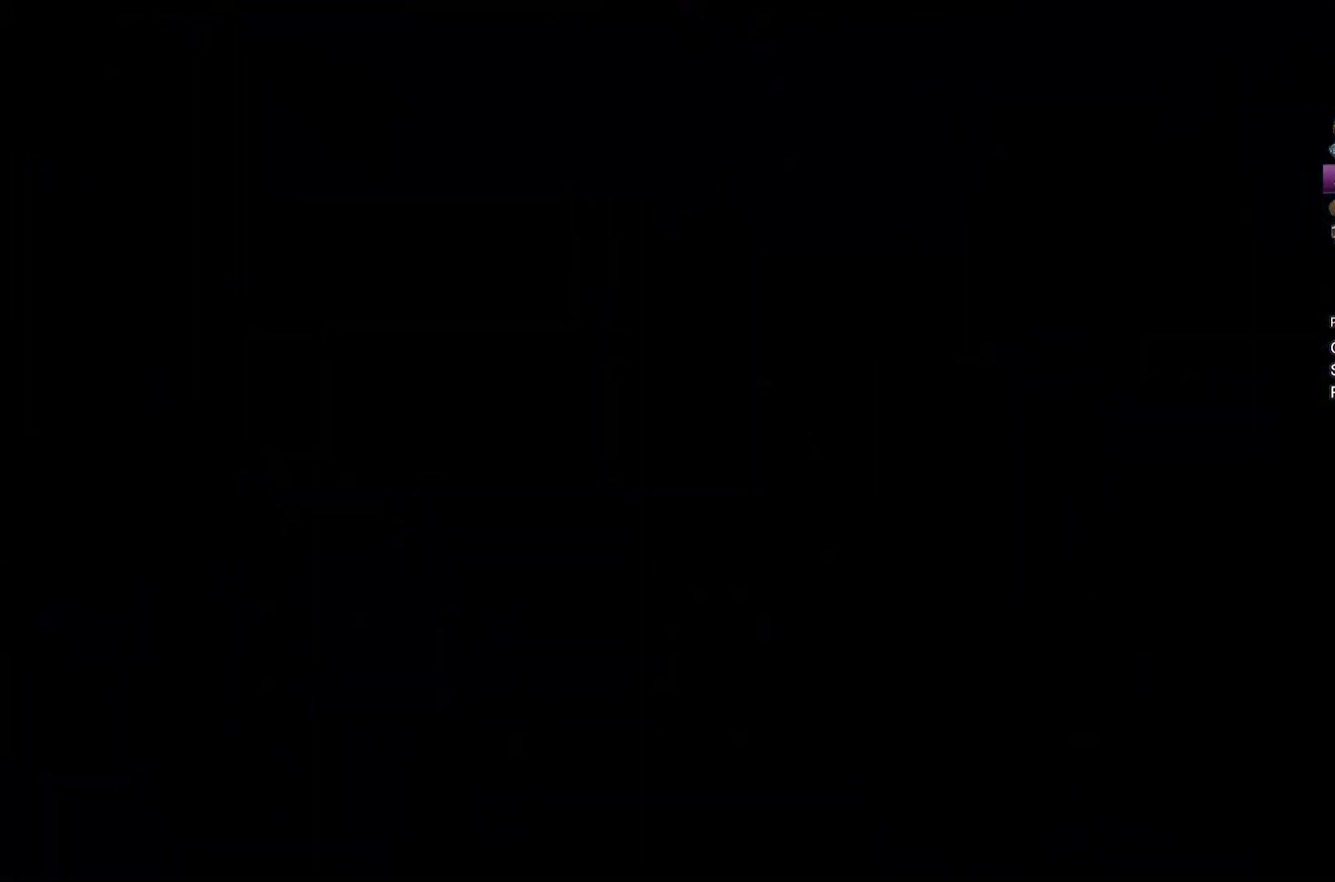
{"buttons": [], "left_stick": "up", "right_stick": "center", "events": []}
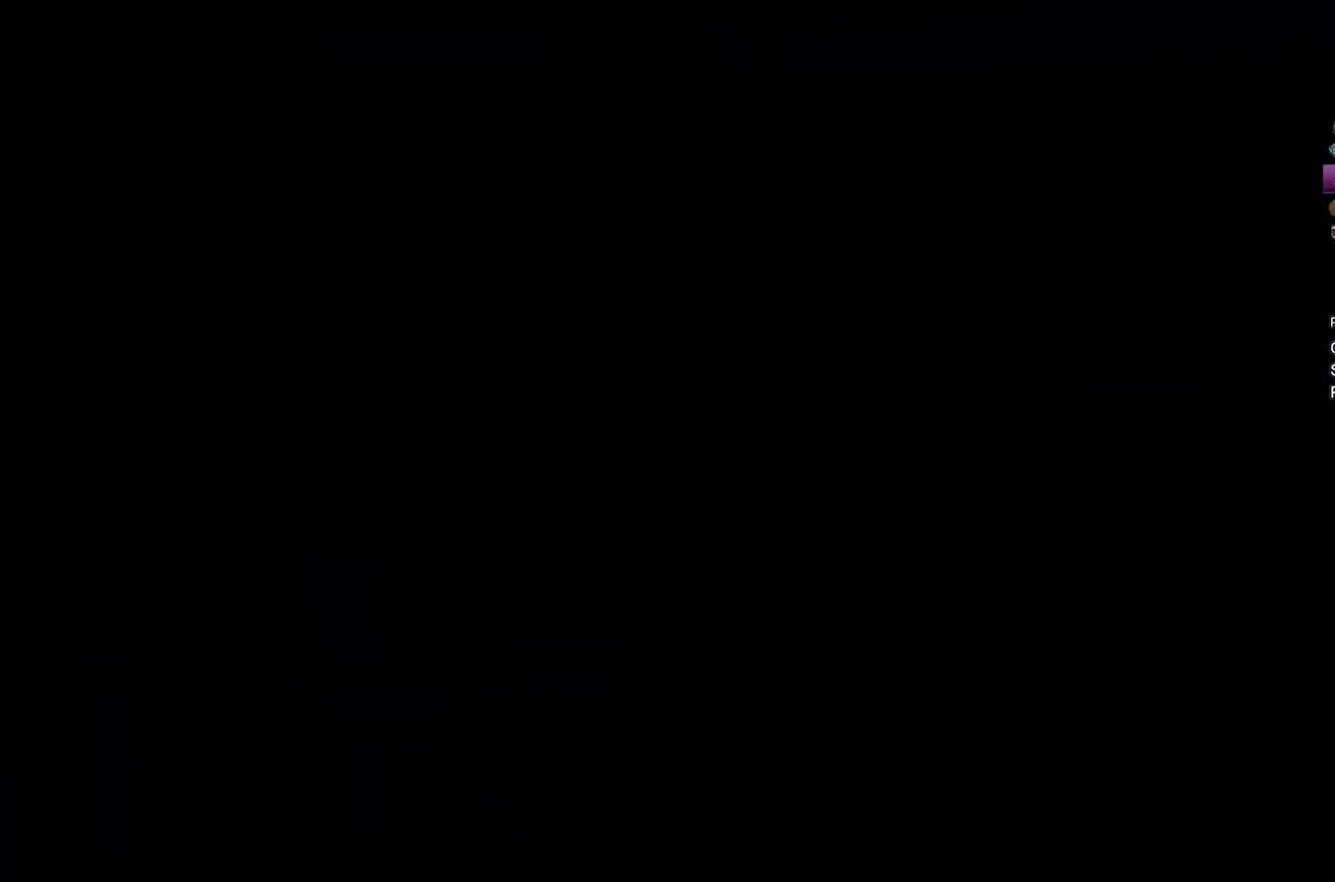
{"buttons": [], "left_stick": "up", "right_stick": "center", "events": []}
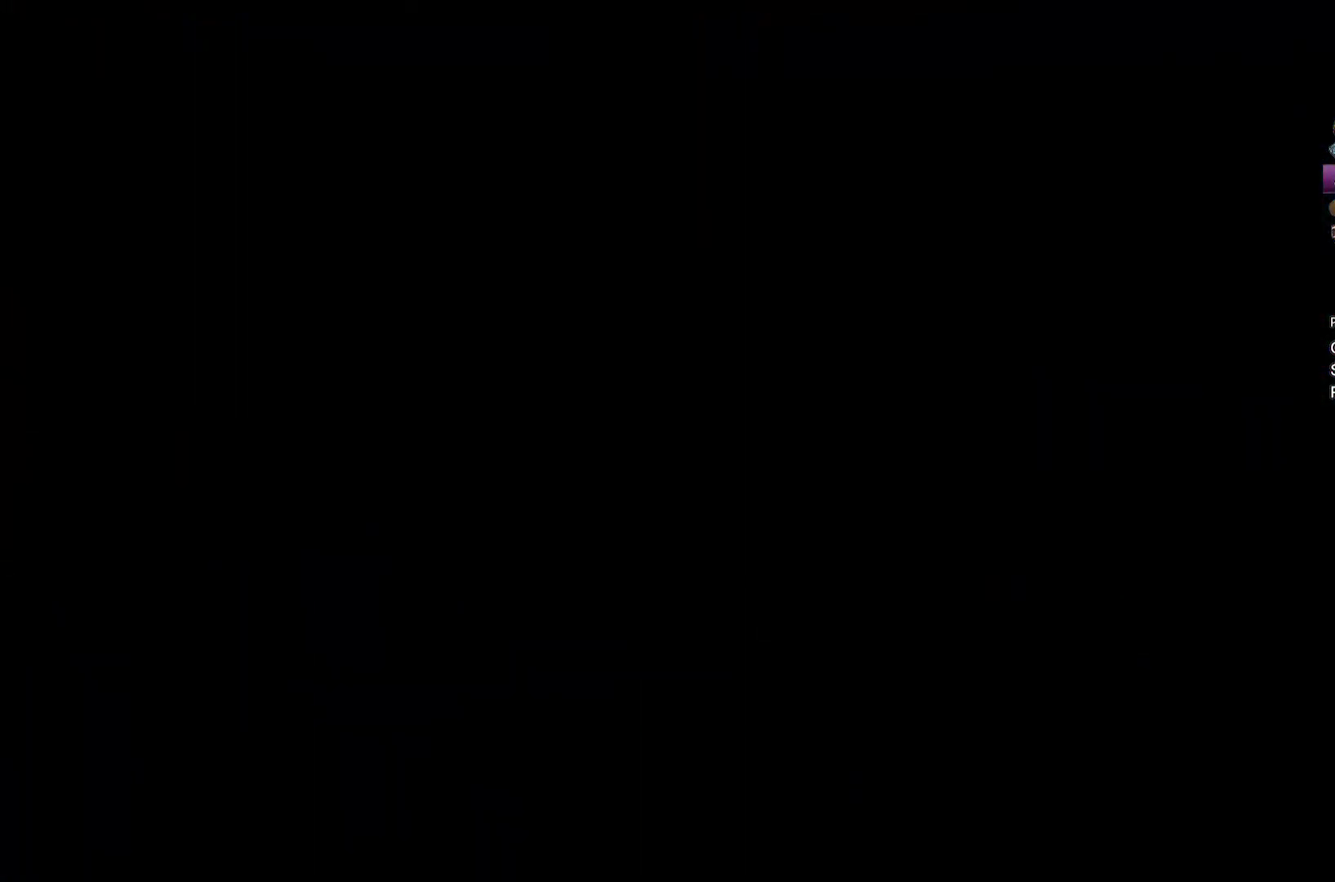
{"buttons": [], "left_stick": "up", "right_stick": "center", "events": []}
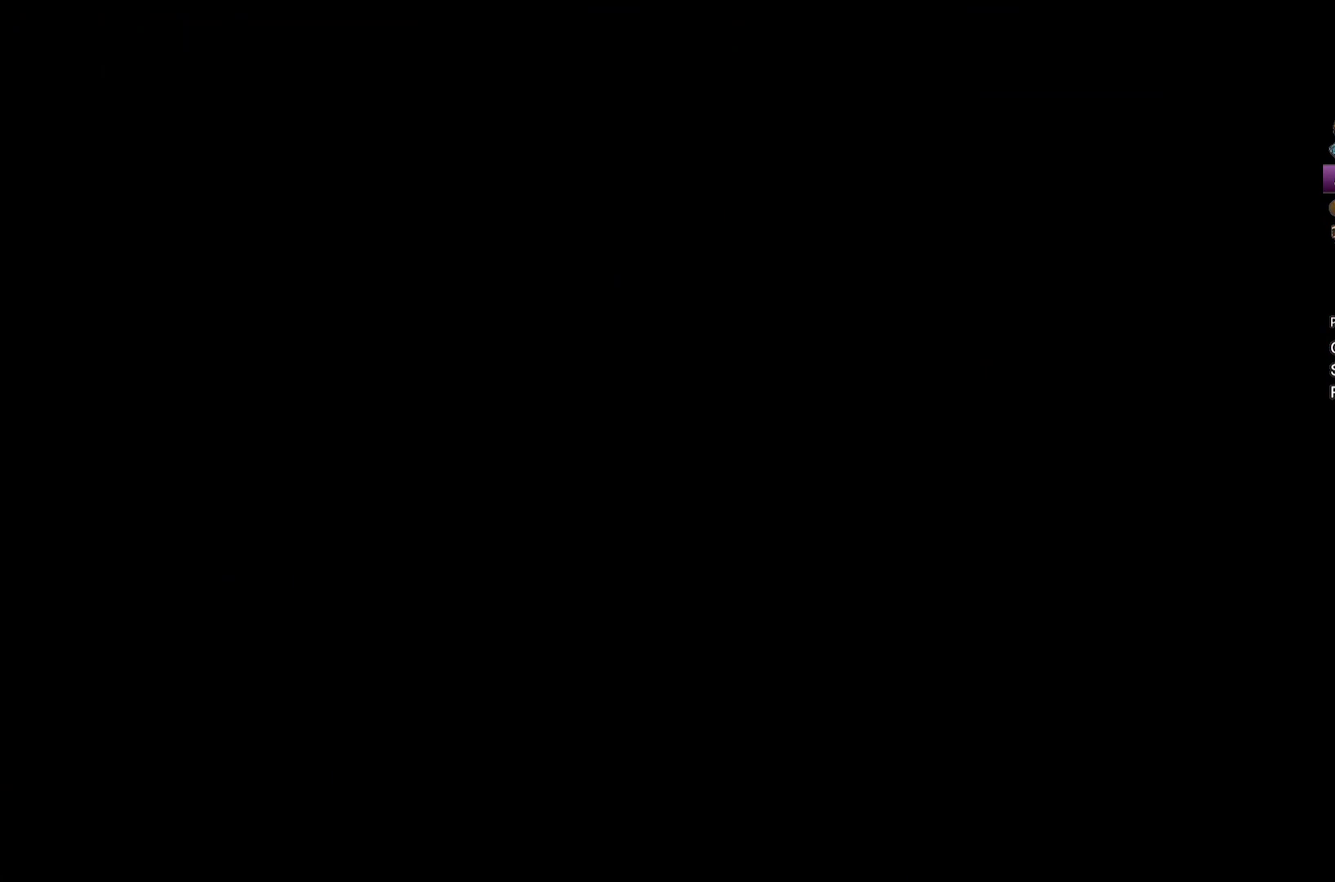
{"buttons": [], "left_stick": "up", "right_stick": "center", "events": []}
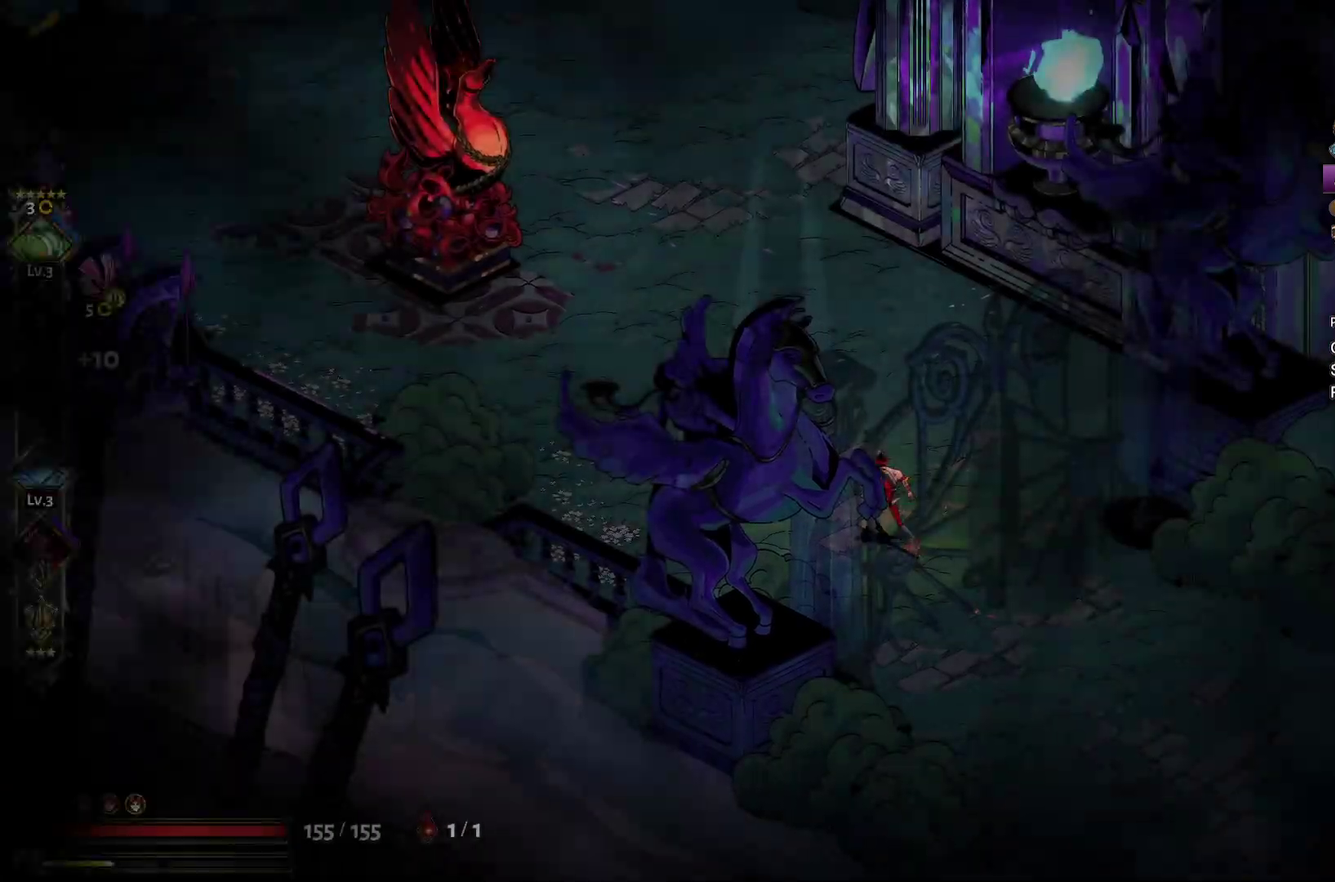
{"buttons": ["A", "B"], "left_stick": "up-left", "right_stick": "center", "events": [[300, "A", "down"], [300, "B", "down"], [400, "A", "up"], [400, "B", "up"], [483, "A", "down"], [483, "B", "down"], [483, "left_stick", "up-left"]]}
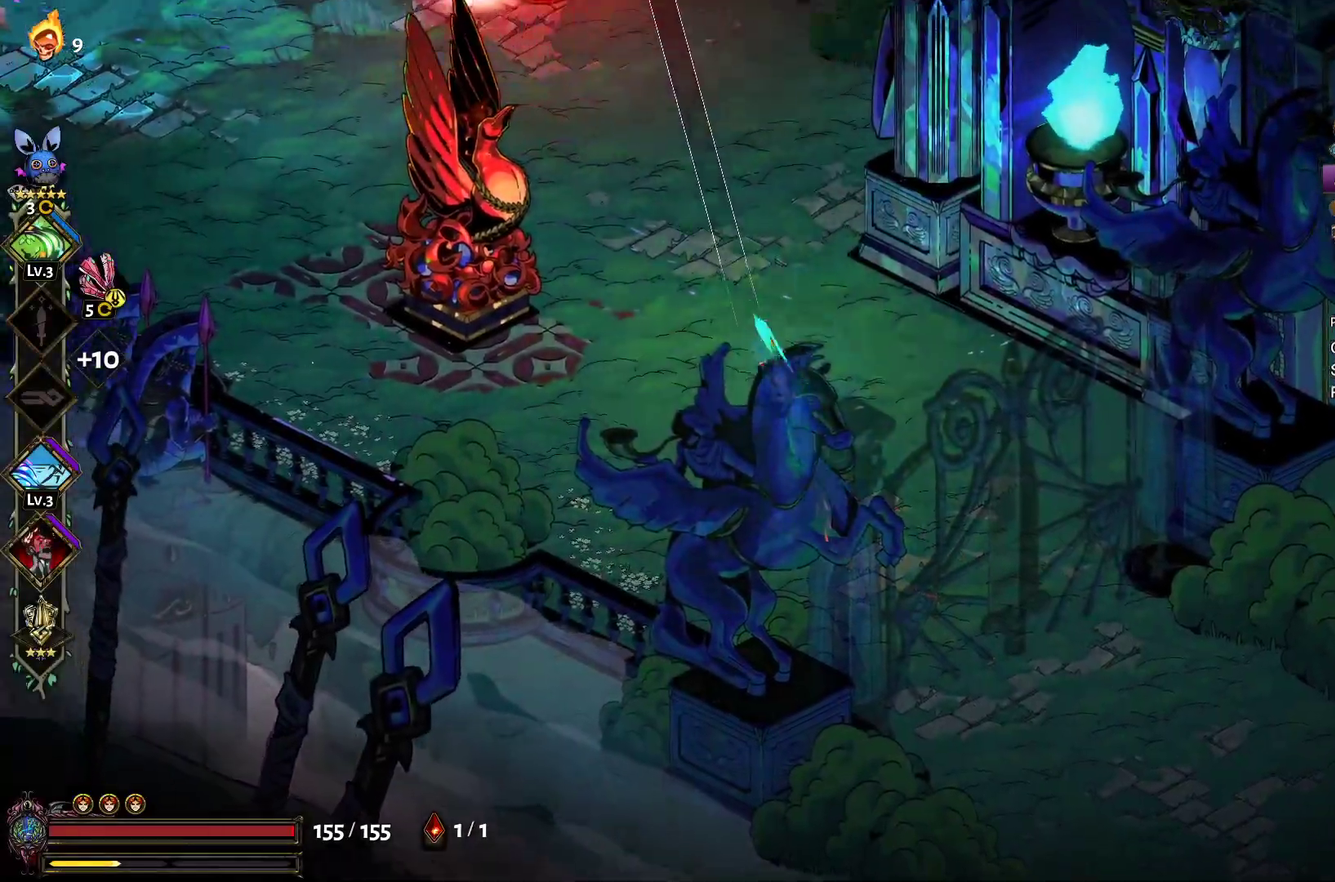
{"buttons": ["Y"], "left_stick": "up-left", "right_stick": "center", "events": [[50, "A", "up"], [83, "B", "up"], [150, "A", "down"], [150, "B", "down"], [233, "A", "up"], [233, "B", "up"], [350, "Y", "down"], [433, "Y", "up"], [500, "Y", "down"]]}